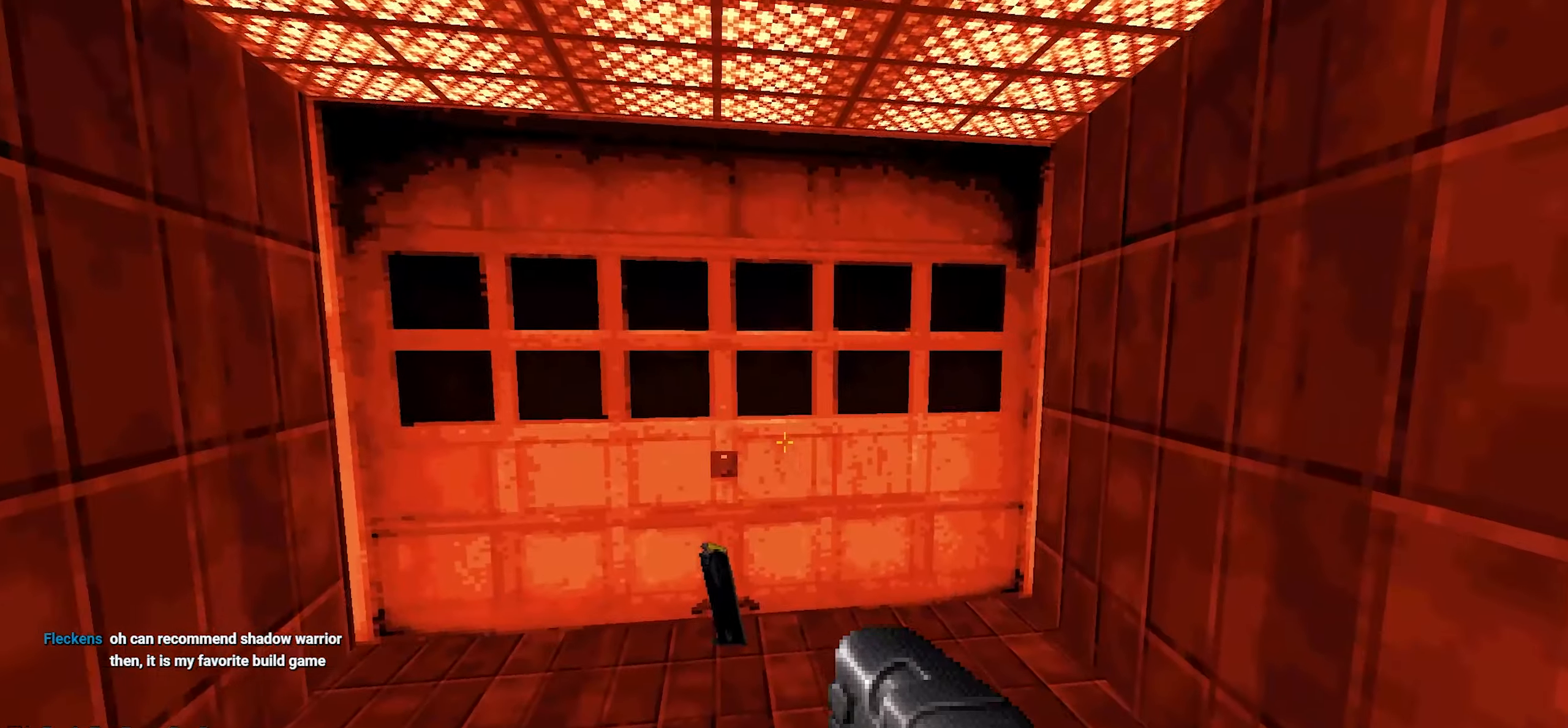
Gameplay with keyboard and mouse; each line is a JSON object with the keys and mouse buttons held at the frame after it. "events" lists presses ("down") and releases ("up") of "1", "2", "3", "4", "a", "alt", "c", "ctrl", "d", "q", "s", "shift", "space", "tab", "v", "w", "x", "z", "mouse_left", "mouse_wheel" and "mouse_right" between this image and that frame as [ms after this image, input, new state], when the widget could be followed in between. "mouse_left", "mouse_wheel", "mouse_right" = the "left", "wheel", "right" buttons of the "mouse" list. No other keys are recorded. "wheel" means that the mouse wheel is clicked or scrolled. Not read: e f mouse_move r.
{"keys": [], "mouse": [], "events": [[300, "w", "down"], [433, "w", "up"]]}
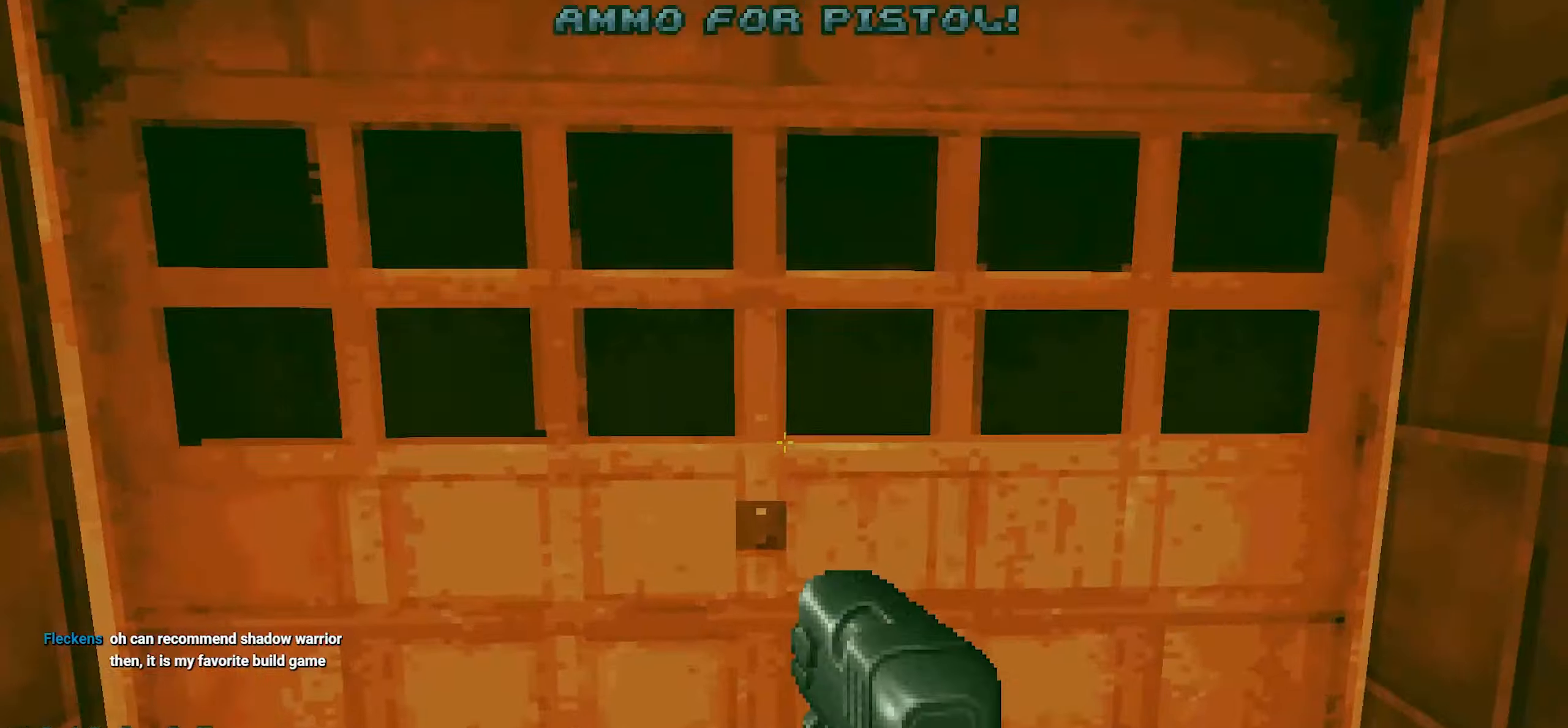
{"keys": [], "mouse": []}
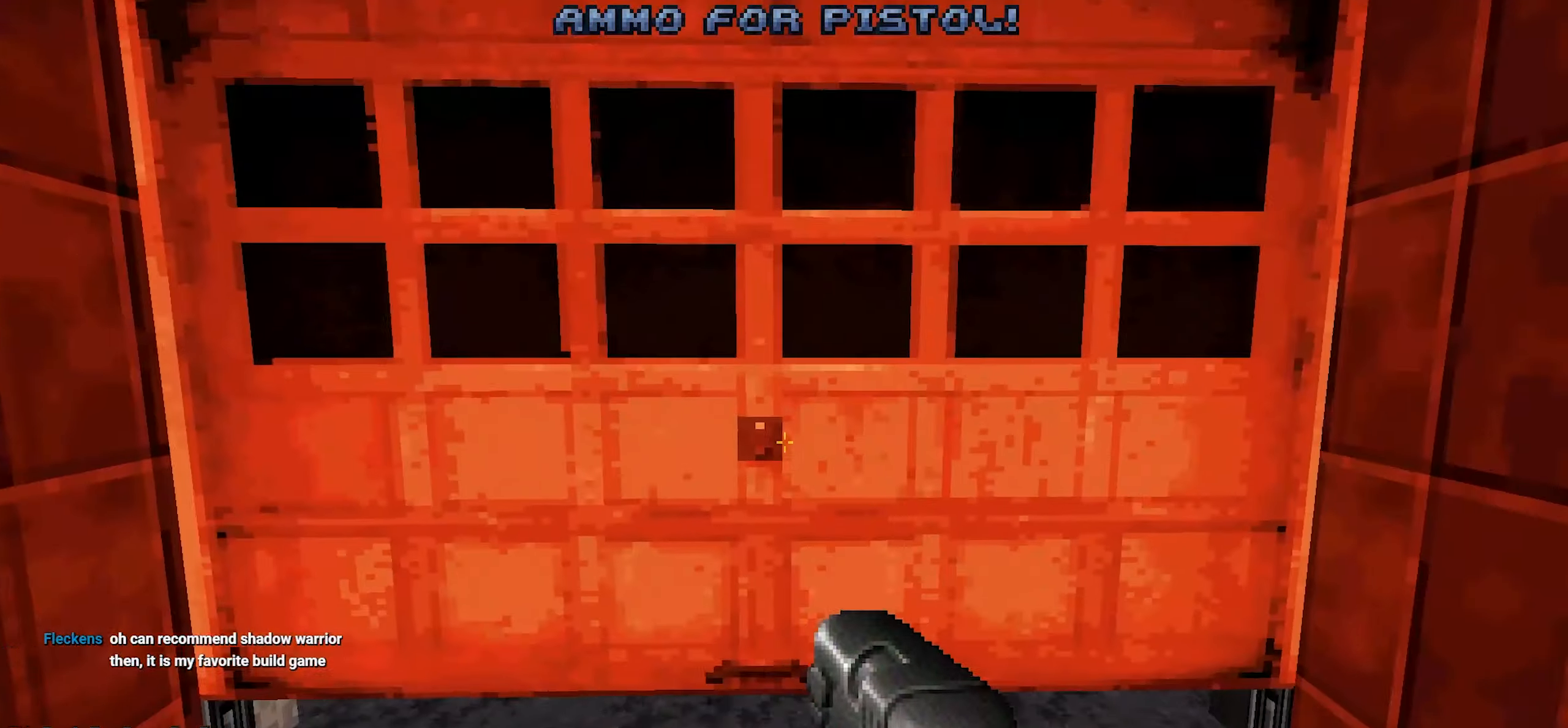
{"keys": [], "mouse": [], "events": []}
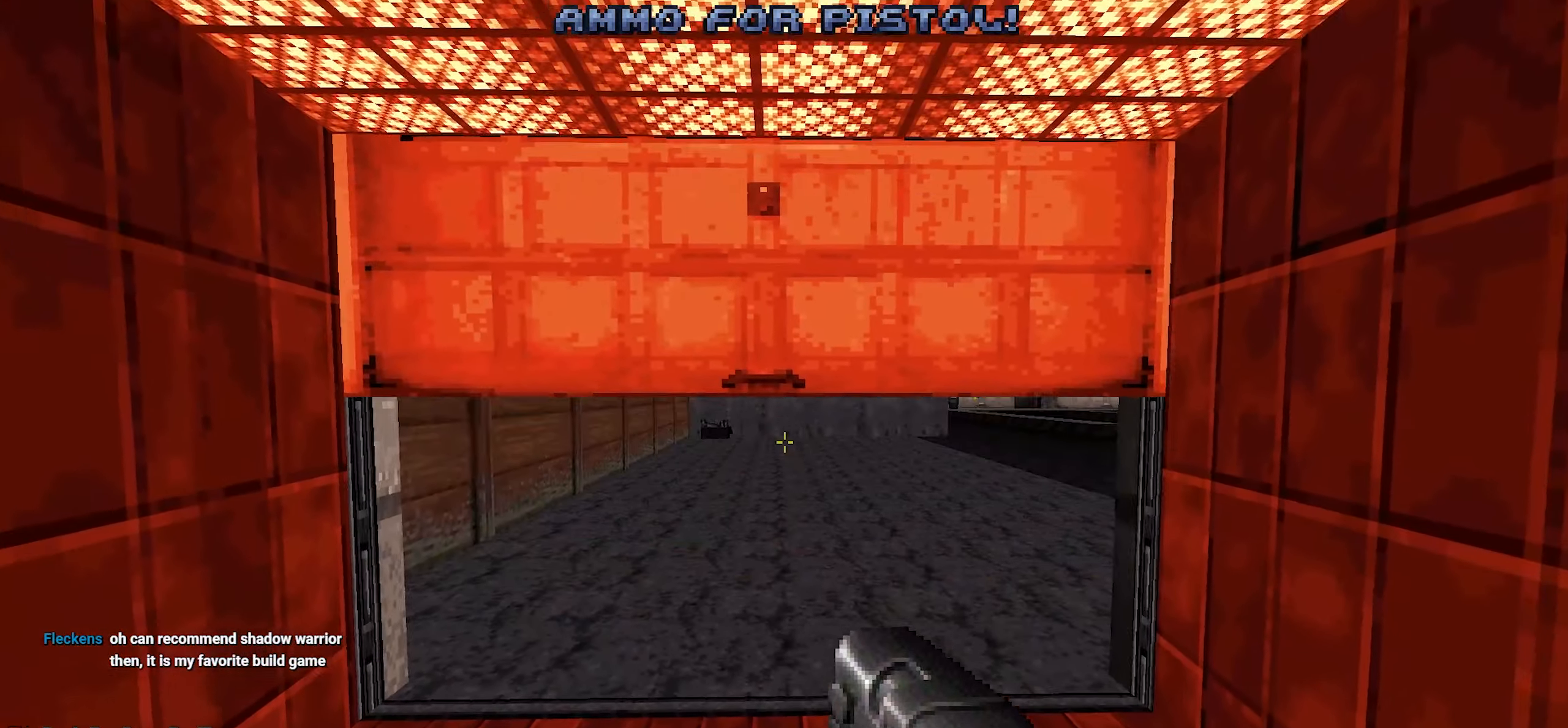
{"keys": [], "mouse": [], "events": []}
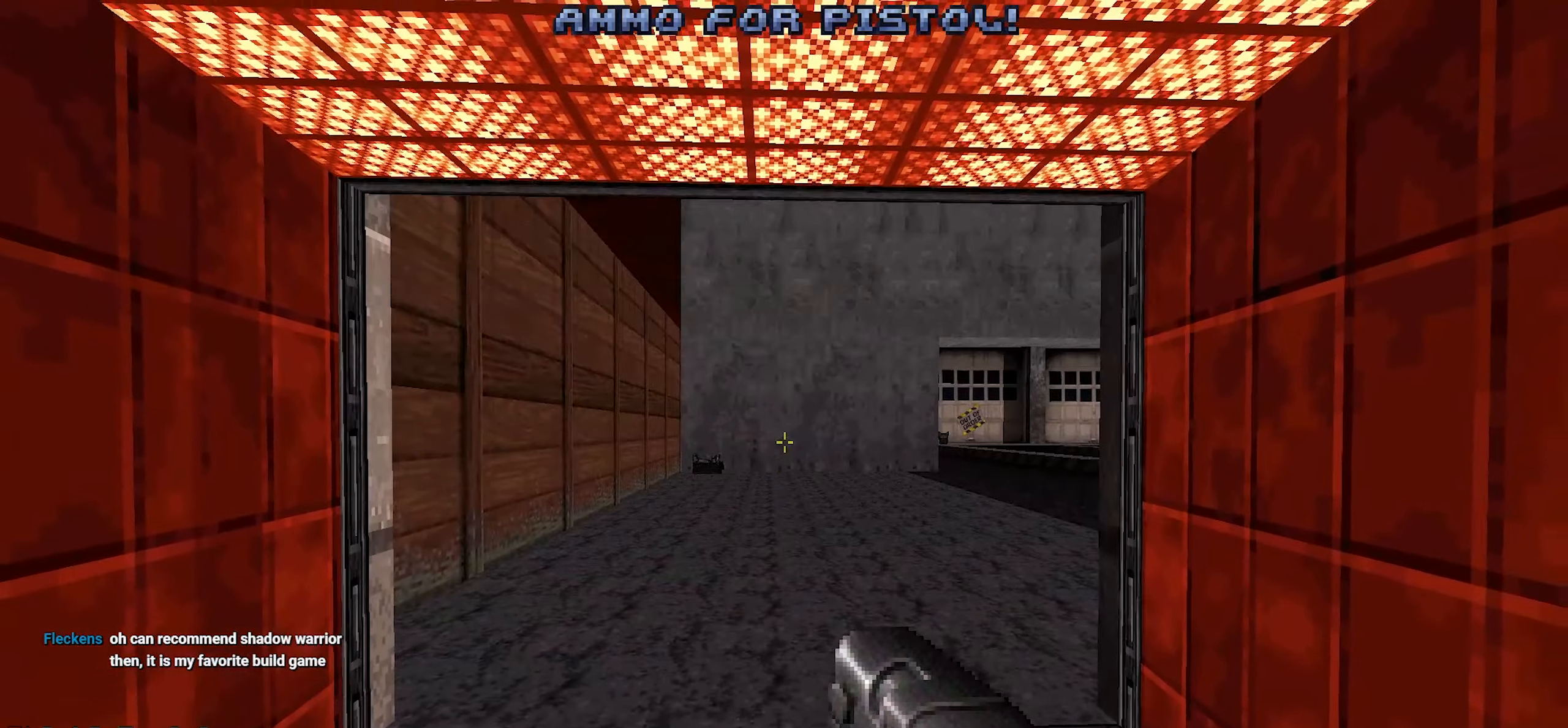
{"keys": [], "mouse": [], "events": [[83, "a", "down"], [216, "a", "up"]]}
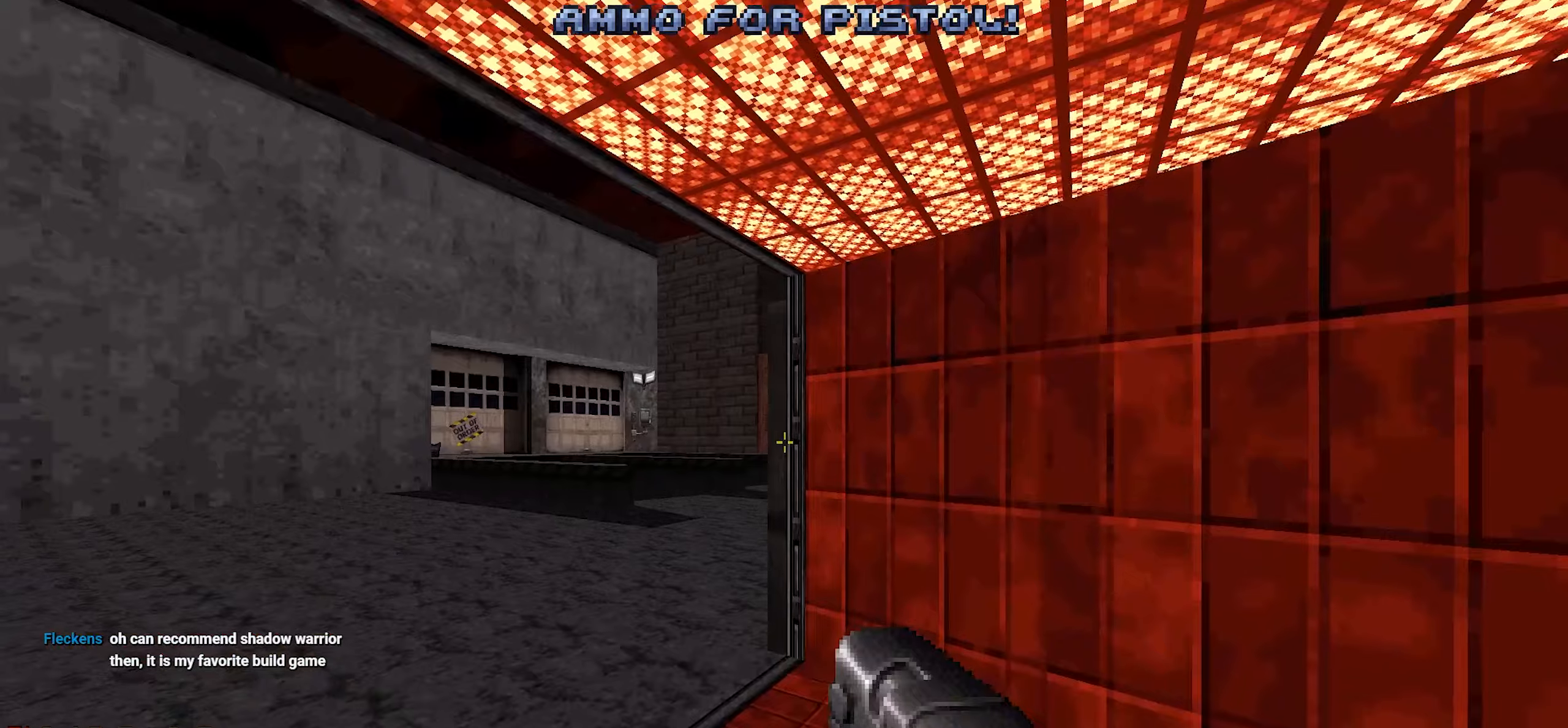
{"keys": [], "mouse": [], "events": [[184, "a", "down"], [284, "w", "down"], [334, "a", "up"], [384, "w", "up"]]}
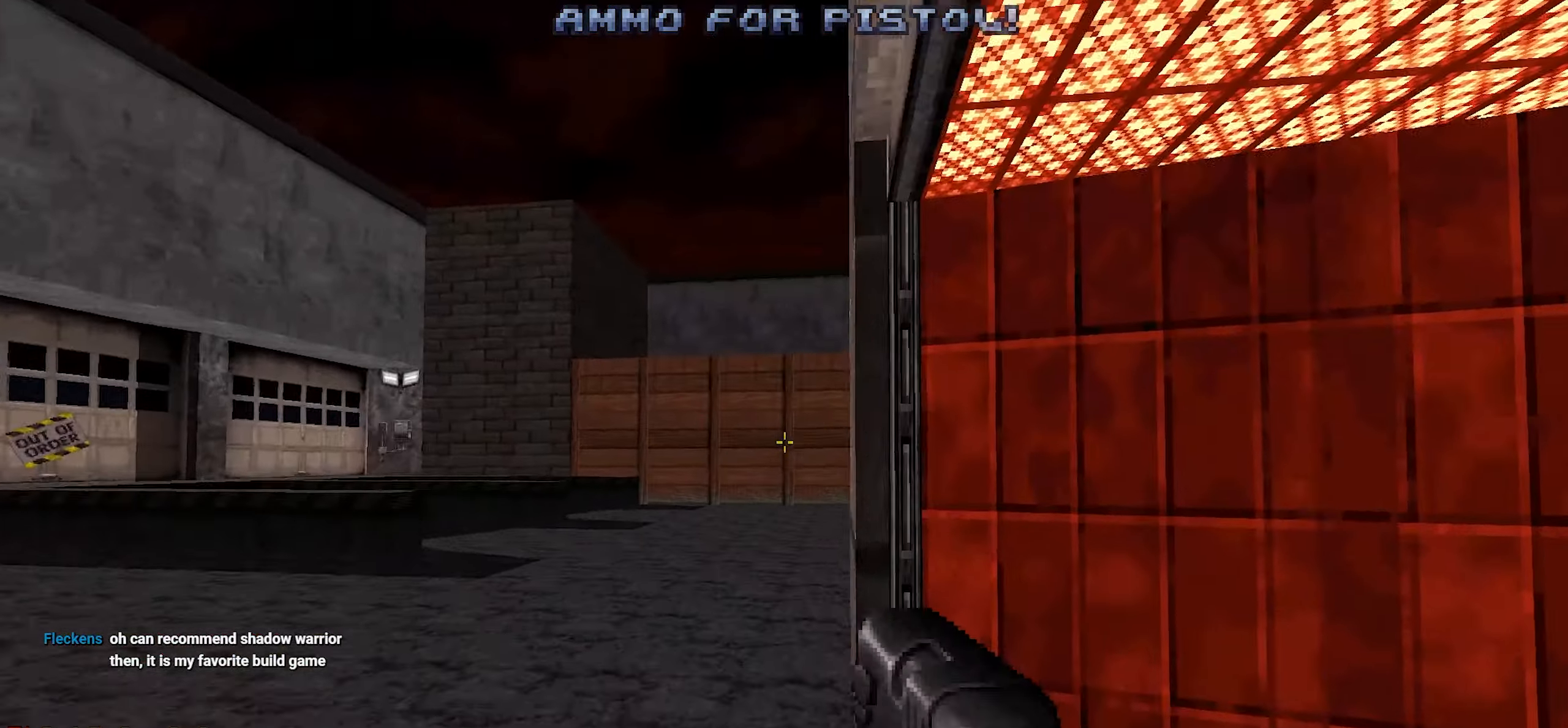
{"keys": [], "mouse": [], "events": []}
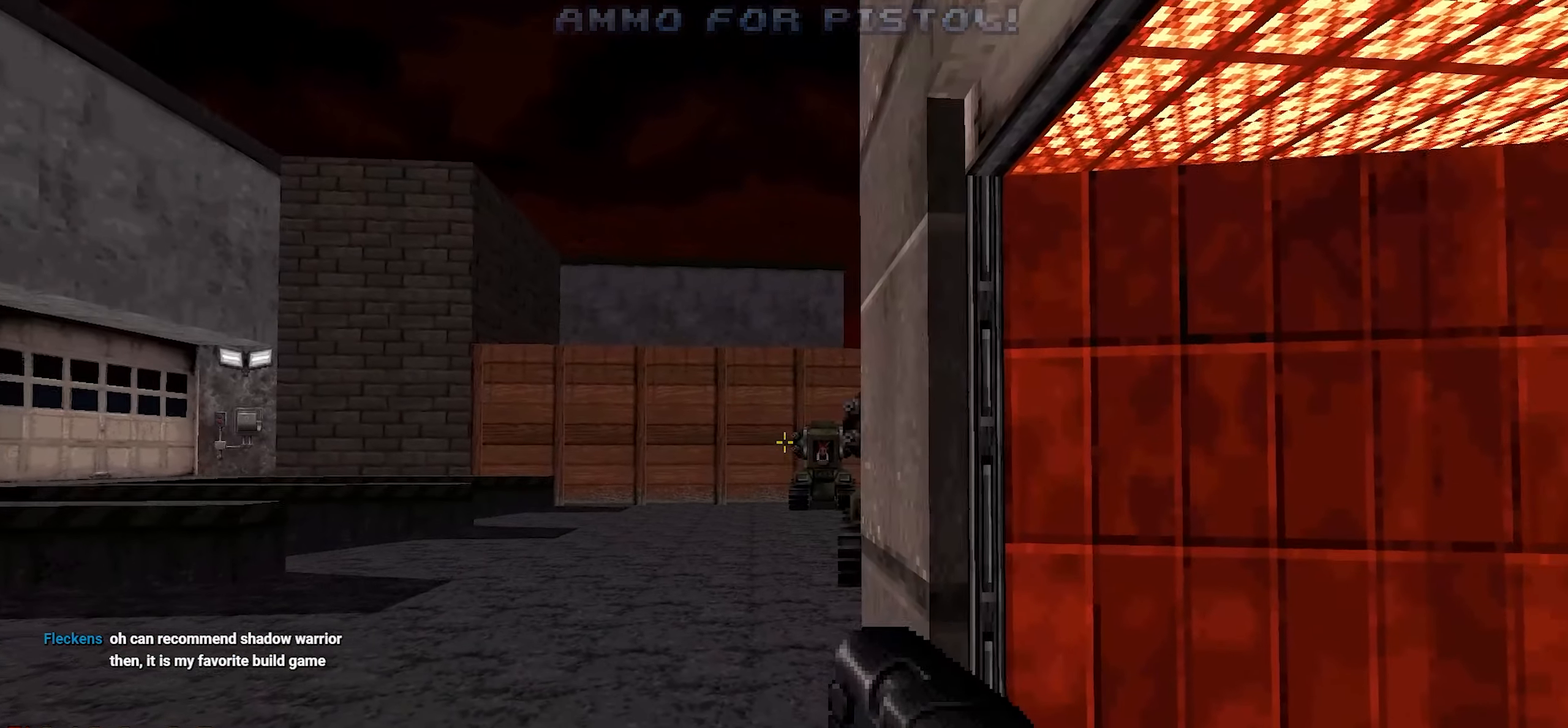
{"keys": [], "mouse": [], "events": [[184, "d", "down"], [284, "d", "up"]]}
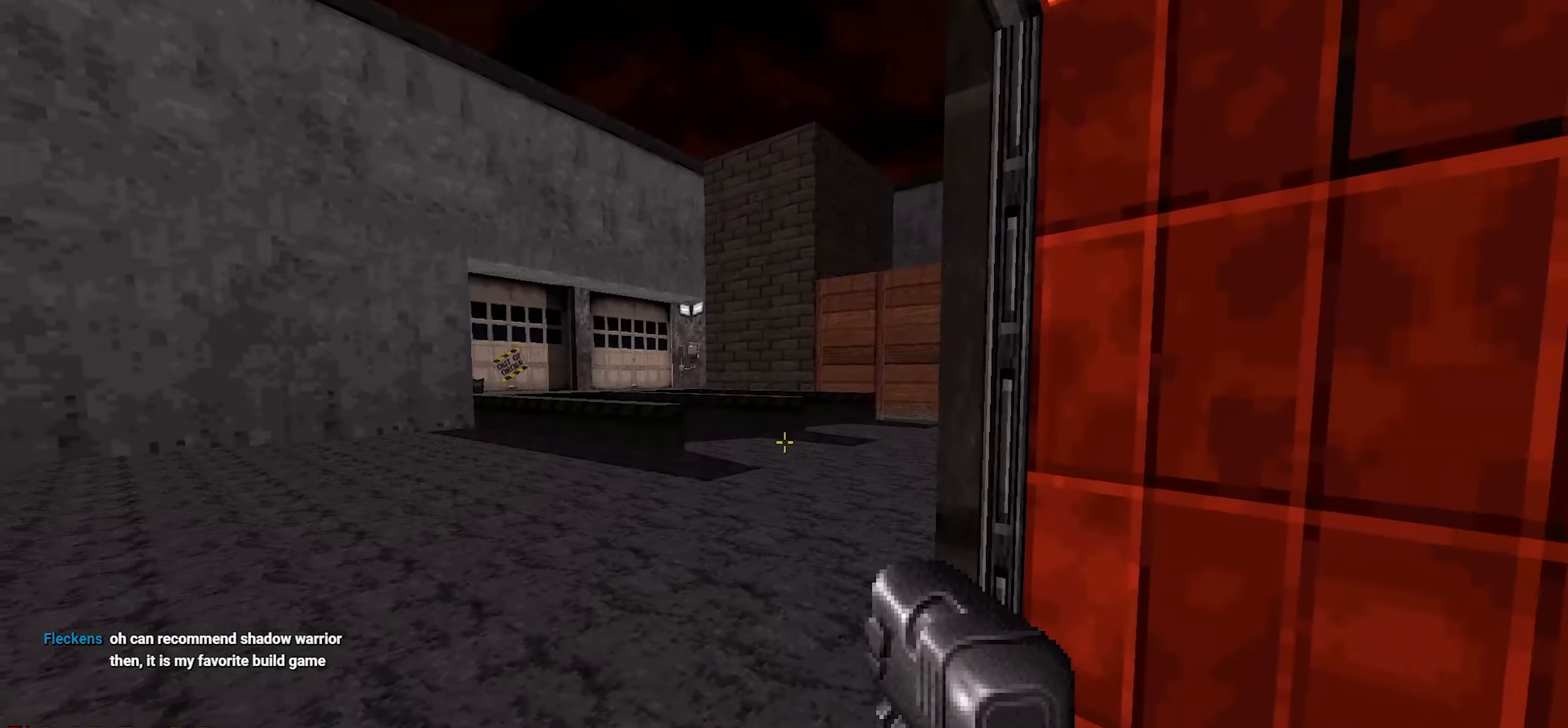
{"keys": ["a", "w"], "mouse": [], "events": [[50, "w", "down"], [100, "a", "down"]]}
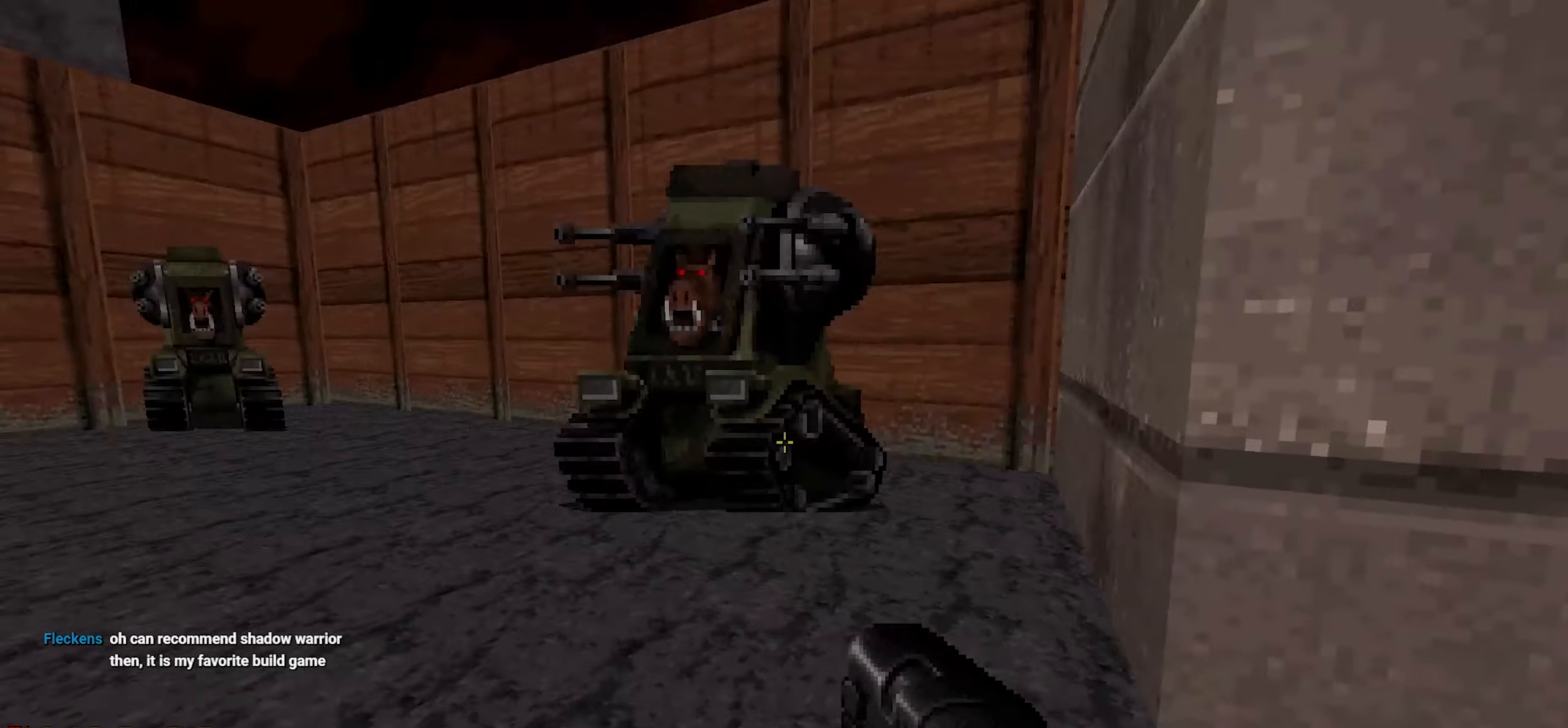
{"keys": ["a", "w"], "mouse": [], "events": []}
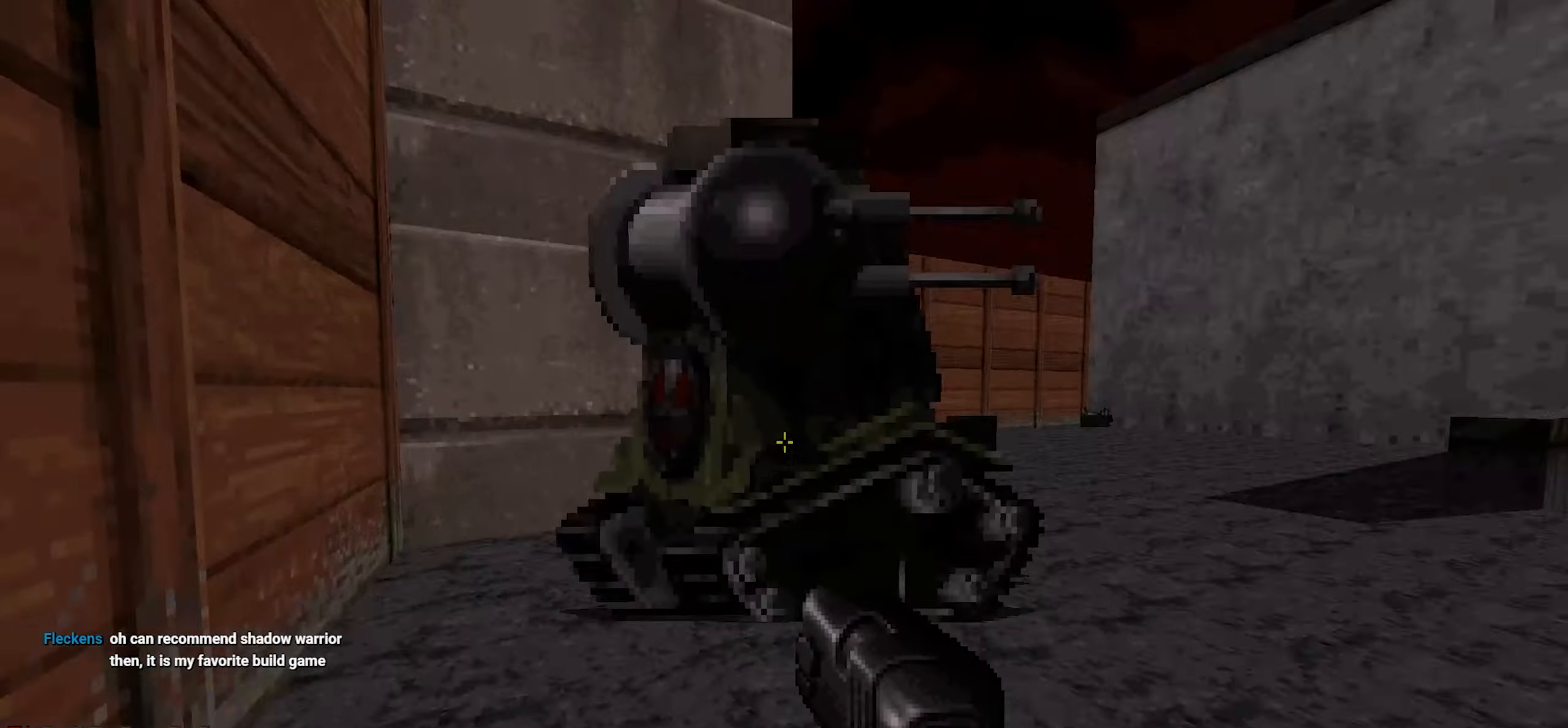
{"keys": ["w"], "mouse": [], "events": [[317, "a", "up"], [317, "w", "up"], [500, "w", "down"]]}
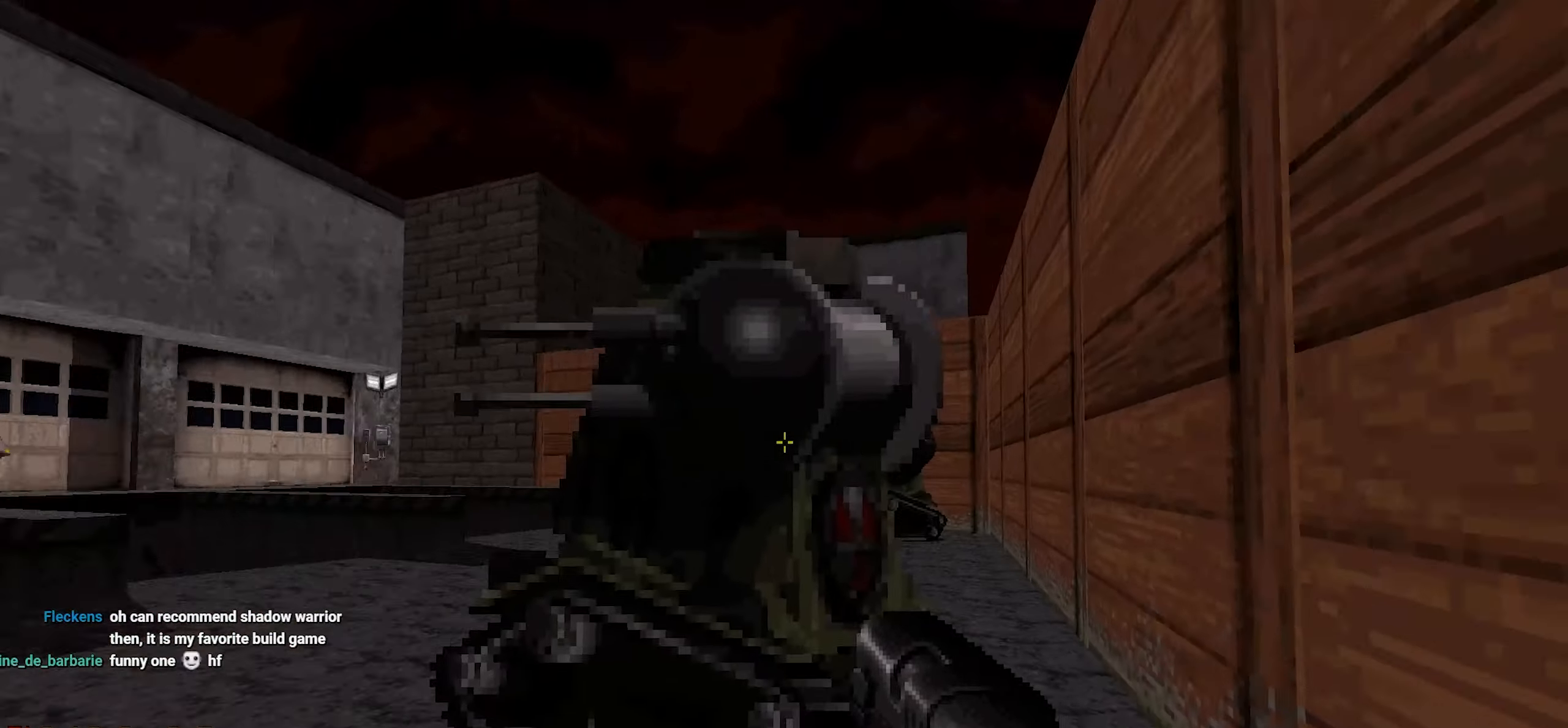
{"keys": ["d", "w"], "mouse": [], "events": [[434, "d", "down"]]}
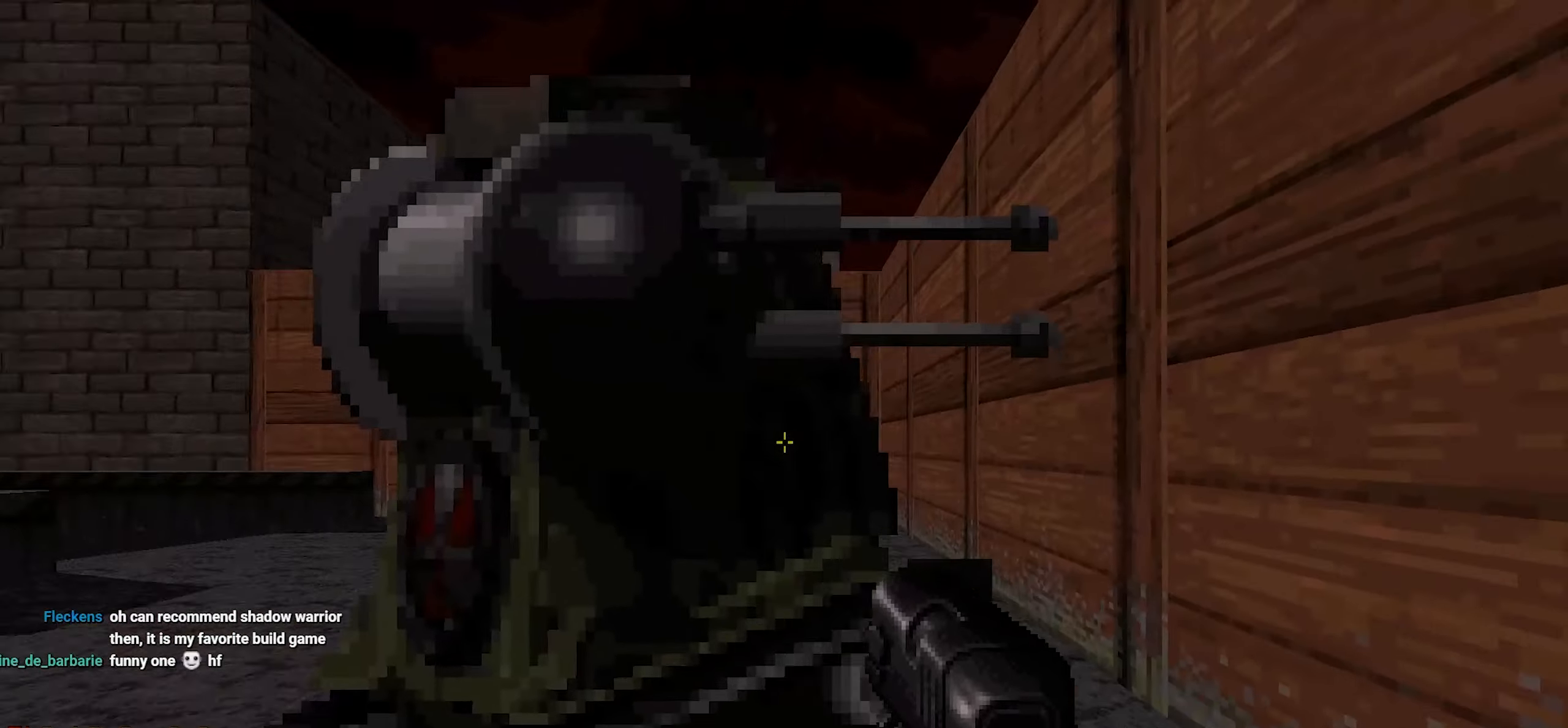
{"keys": ["a", "w"], "mouse": [], "events": [[167, "d", "up"], [200, "a", "down"]]}
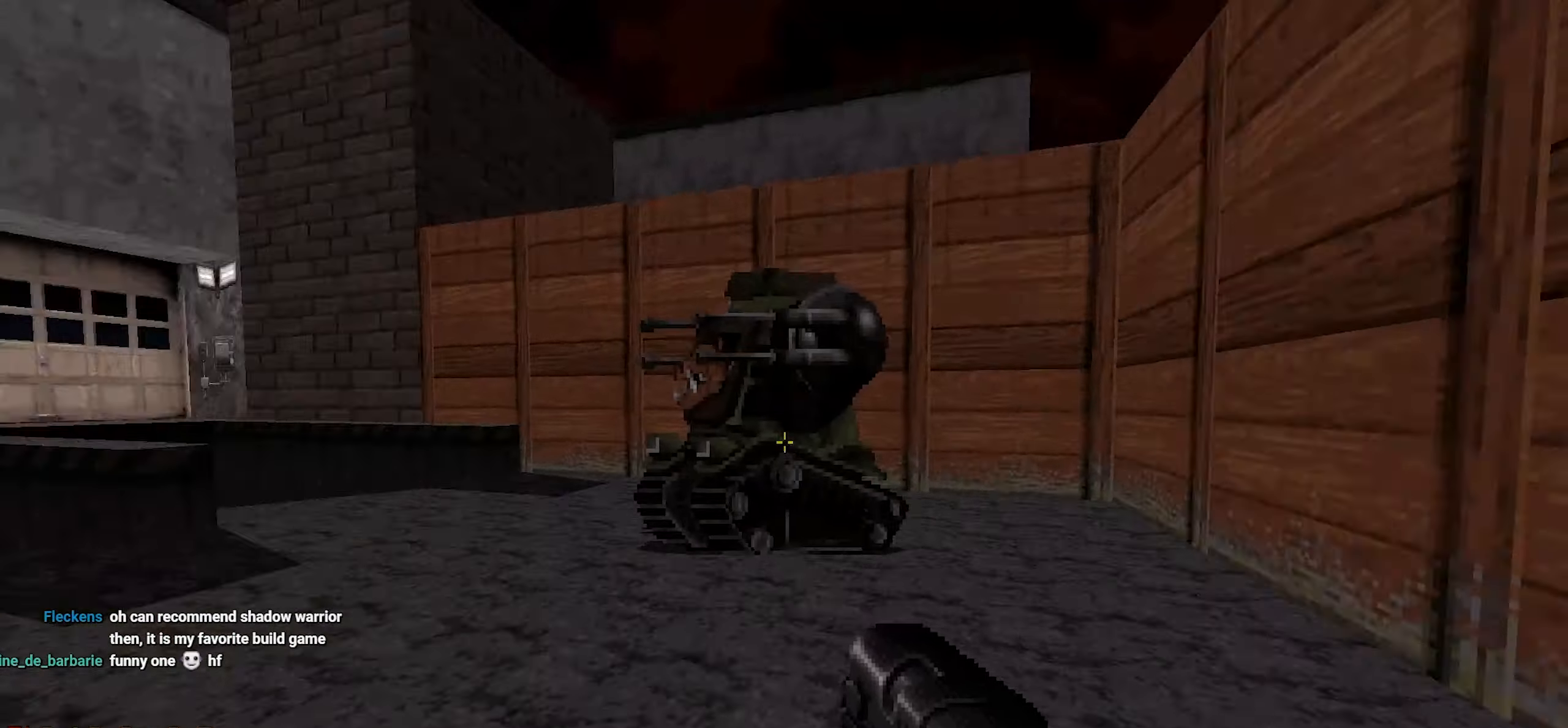
{"keys": ["w"], "mouse": [], "events": [[50, "a", "up"], [167, "d", "down"], [367, "d", "up"]]}
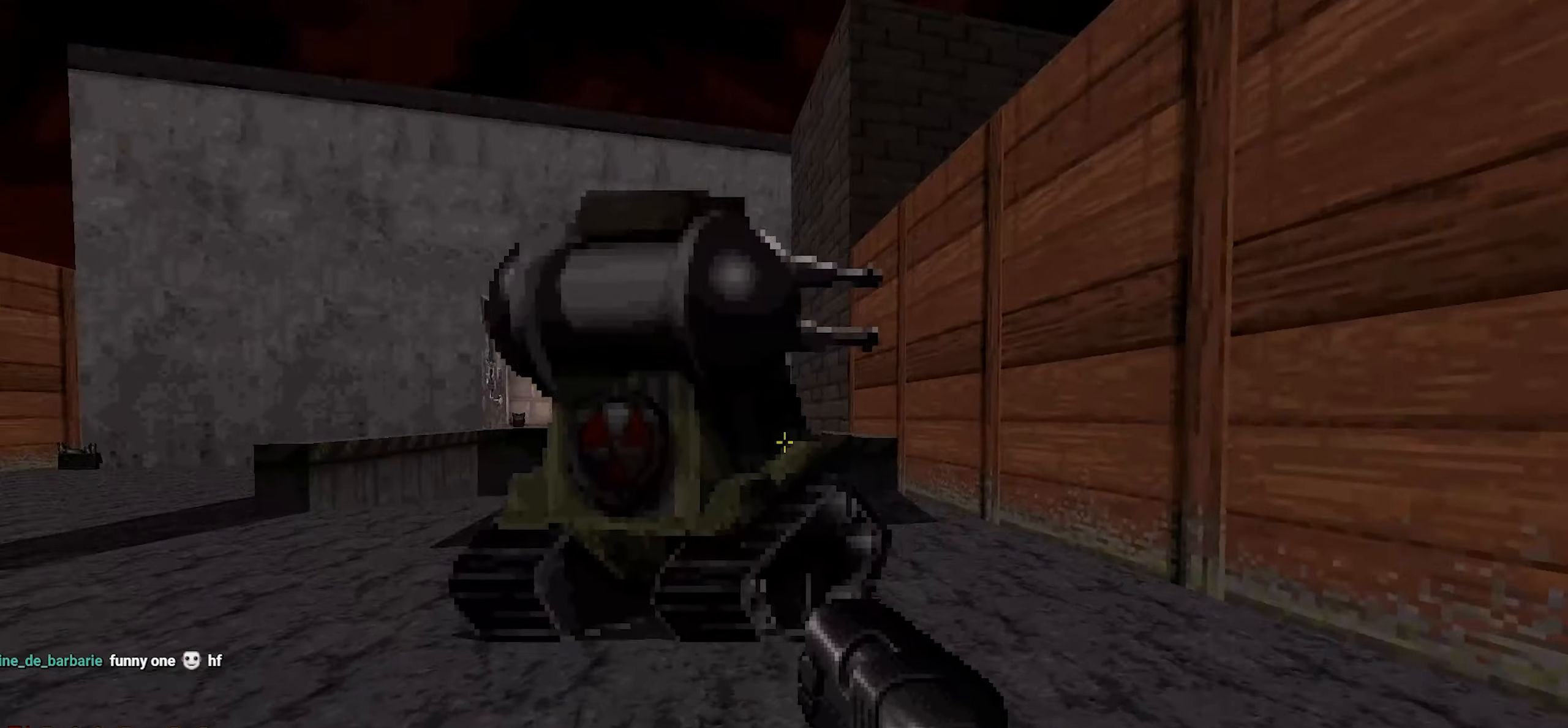
{"keys": ["w"], "mouse": [], "events": []}
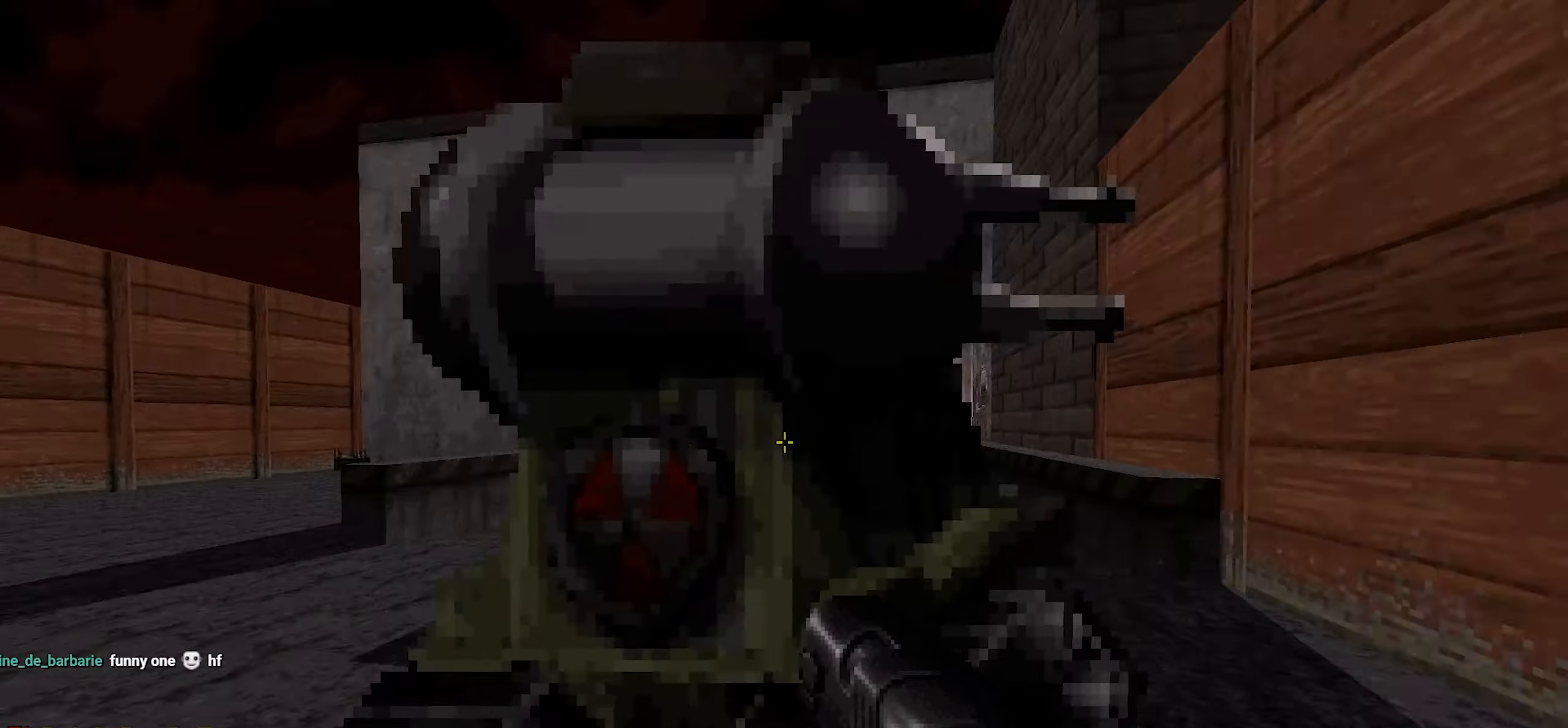
{"keys": ["a", "w"], "mouse": [], "events": [[117, "d", "down"], [350, "d", "up"], [400, "a", "down"]]}
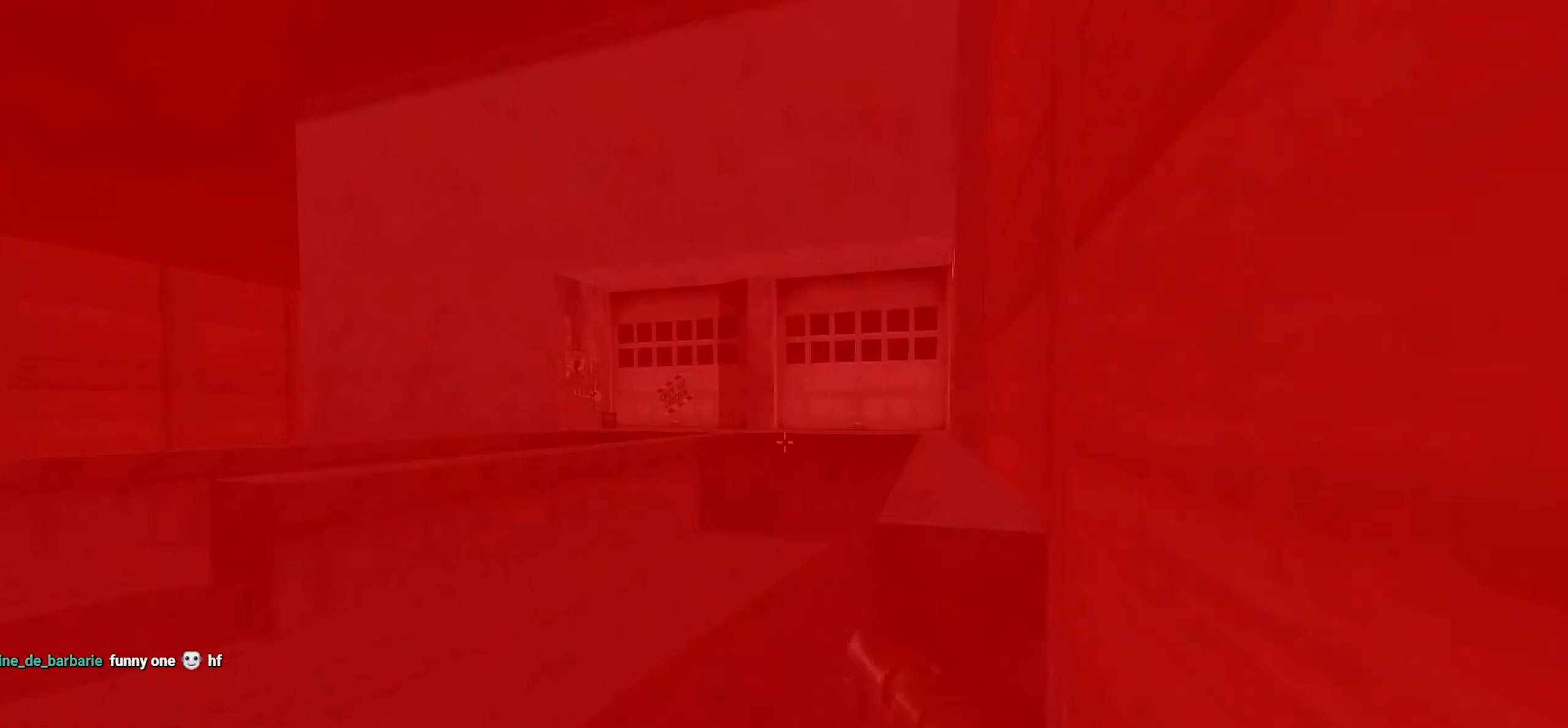
{"keys": ["w"], "mouse": [], "events": [[34, "a", "up"], [267, "space", "down"], [367, "space", "up"]]}
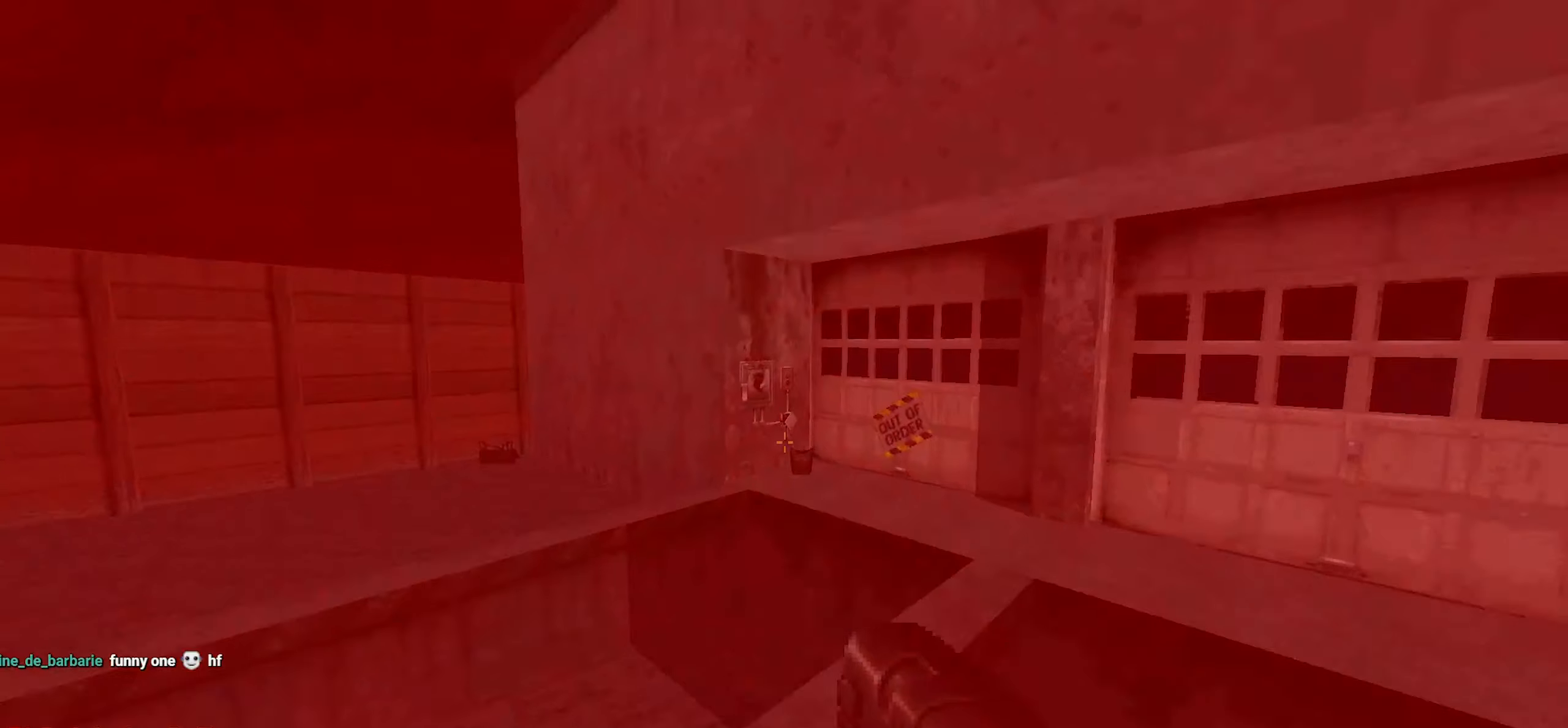
{"keys": ["a", "w"], "mouse": [], "events": [[67, "d", "down"], [467, "a", "down"], [467, "d", "up"]]}
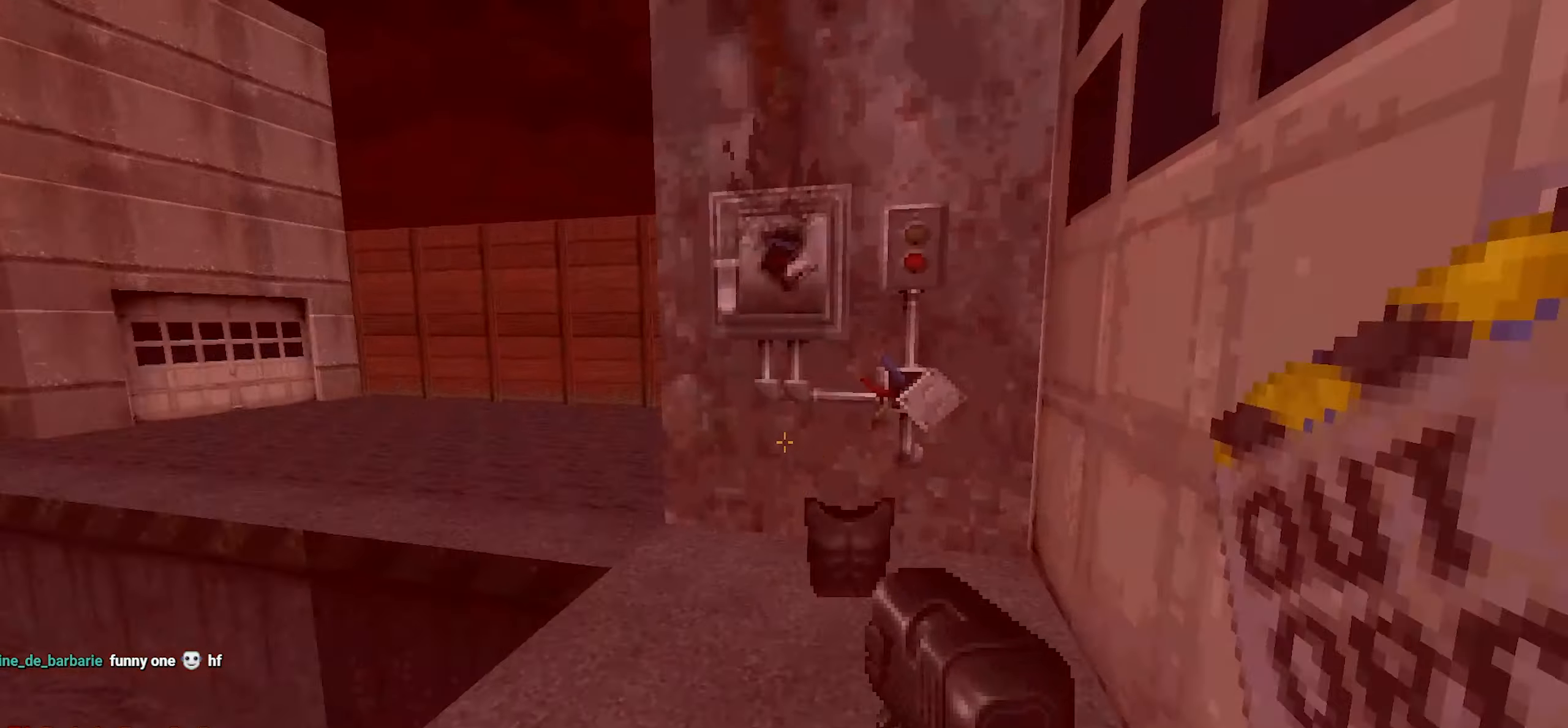
{"keys": ["d", "w"], "mouse": [], "events": [[200, "a", "up"], [200, "d", "down"], [400, "d", "up"], [484, "d", "down"]]}
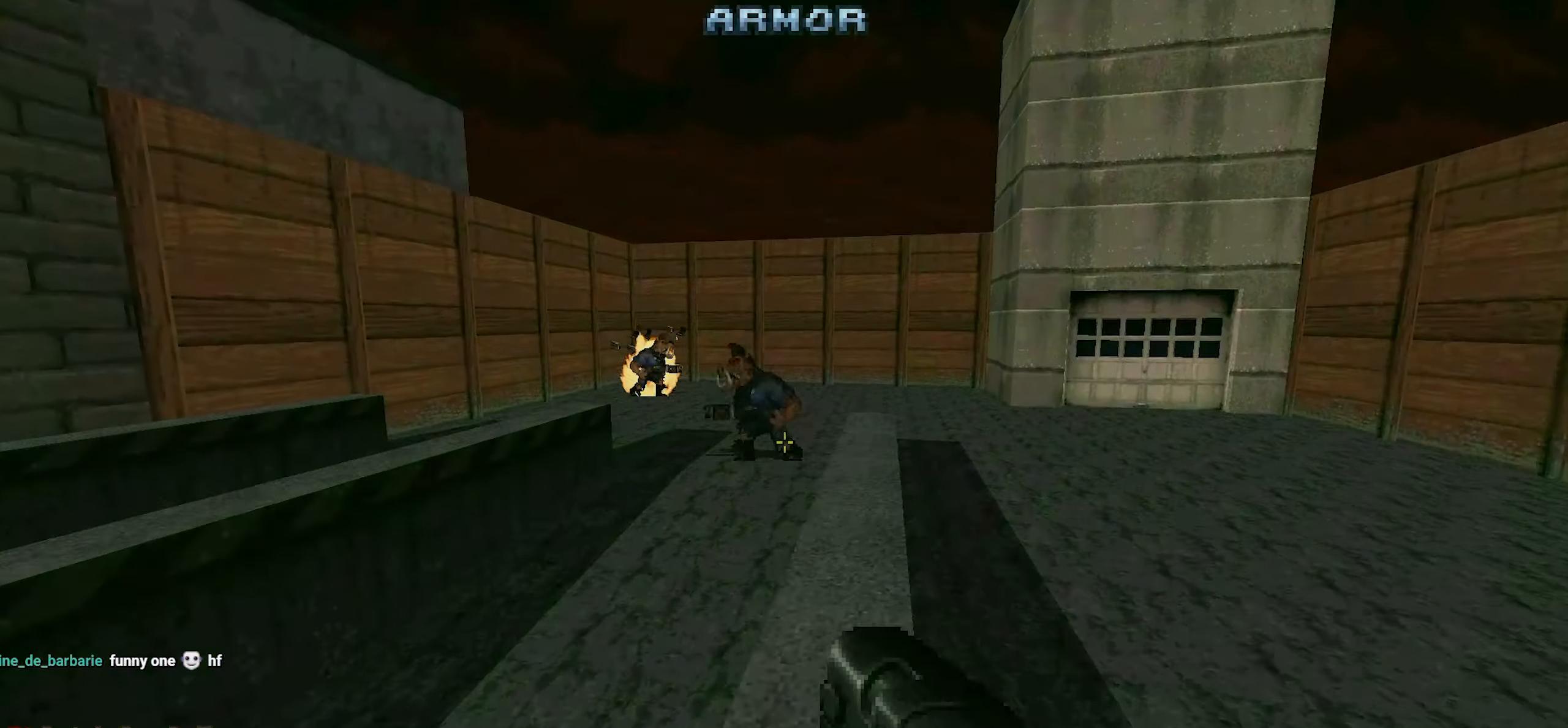
{"keys": ["d"], "mouse": []}
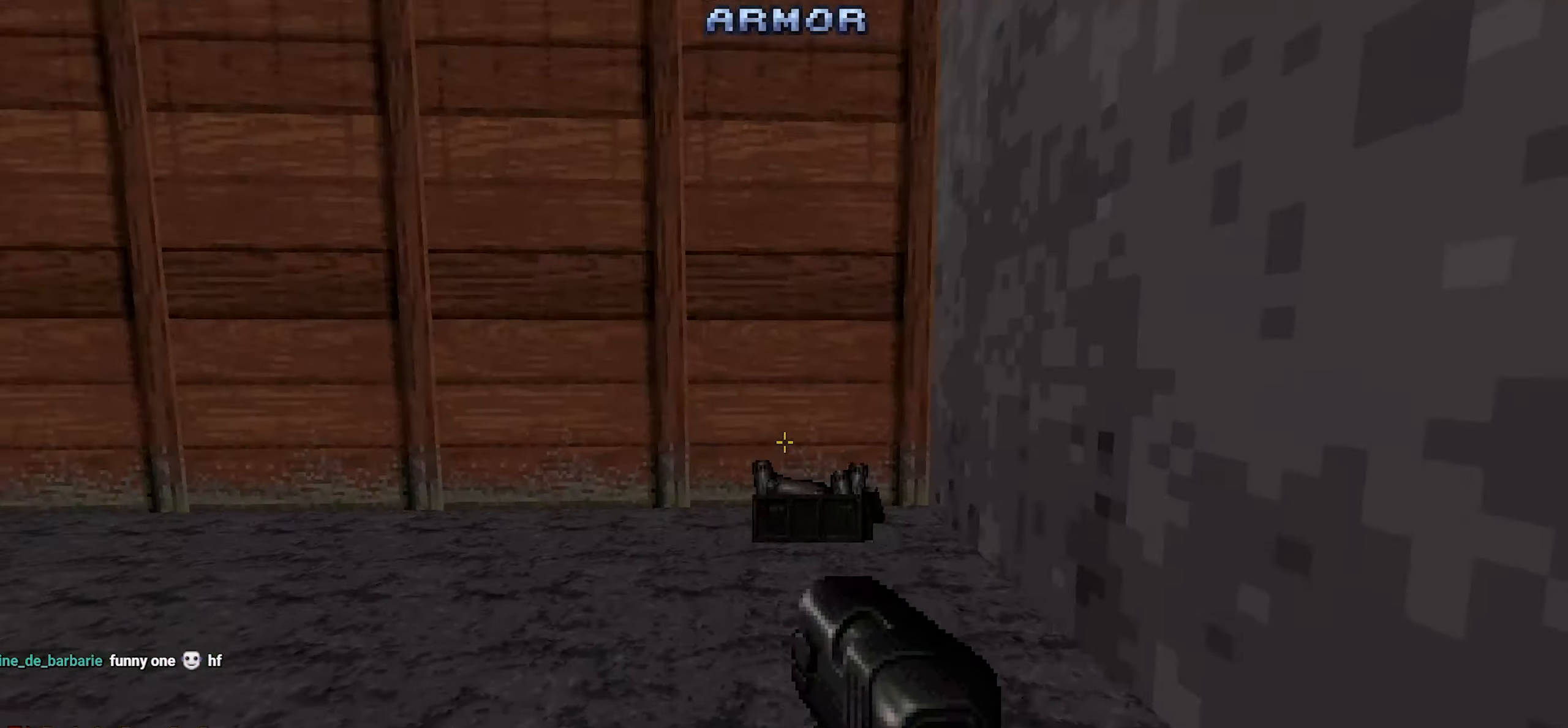
{"keys": ["d"], "mouse": [], "events": [[100, "w", "down"], [434, "w", "up"]]}
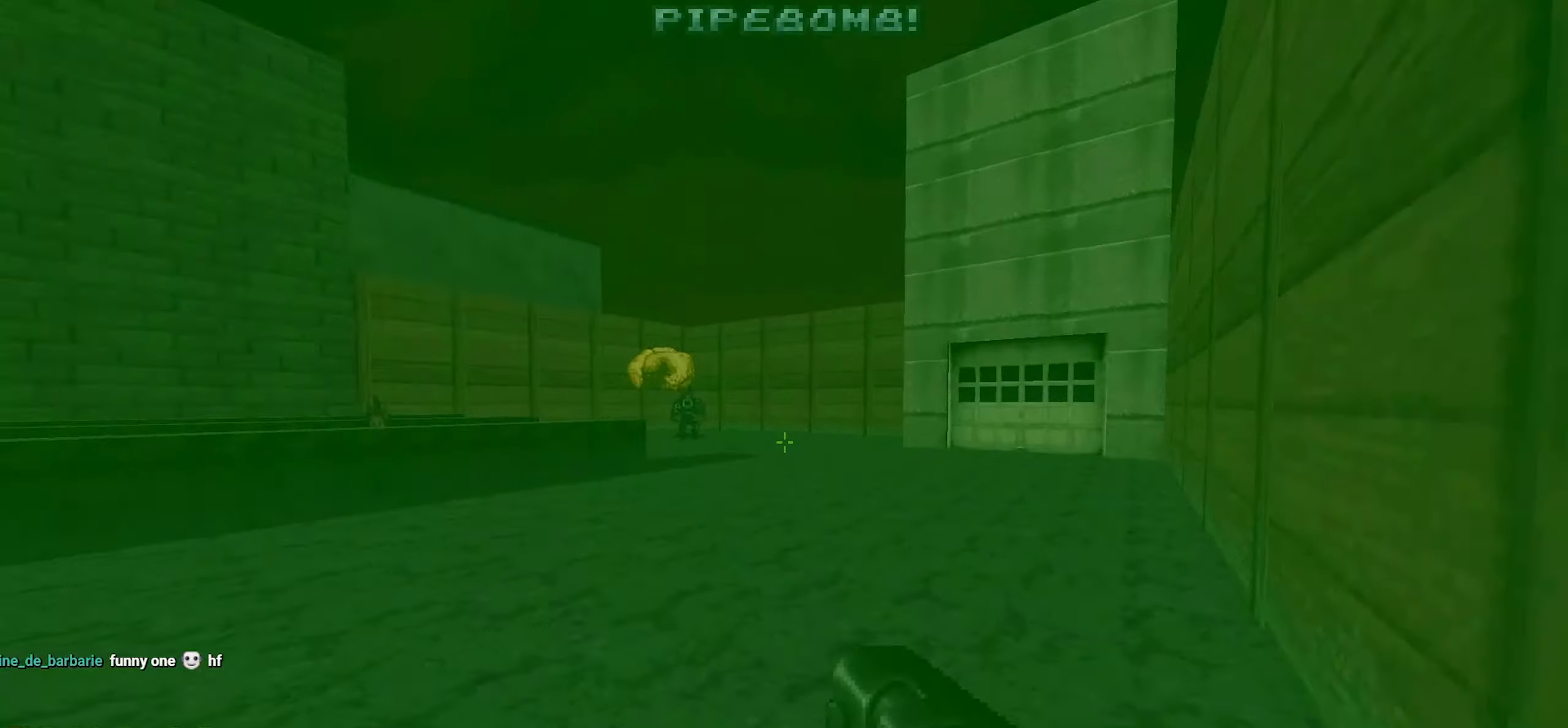
{"keys": ["d", "w"], "mouse": [], "events": [[34, "s", "down"], [67, "s", "up"], [100, "d", "up"], [200, "a", "down"], [200, "w", "down"], [250, "a", "up"], [250, "w", "up"], [484, "d", "down"], [484, "w", "down"]]}
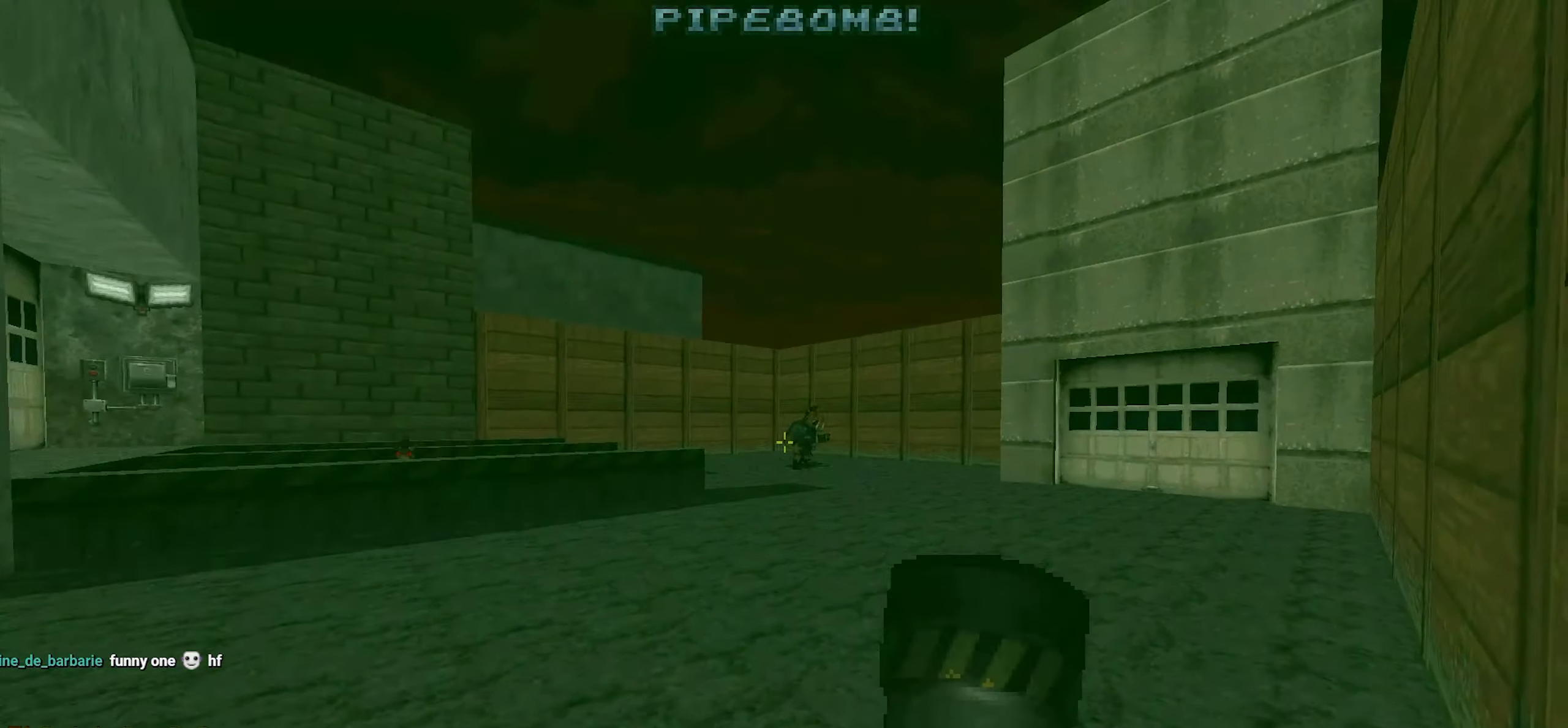
{"keys": [], "mouse": [], "events": [[134, "d", "up"], [167, "w", "up"], [317, "mouse_left", "down"], [450, "mouse_left", "up"]]}
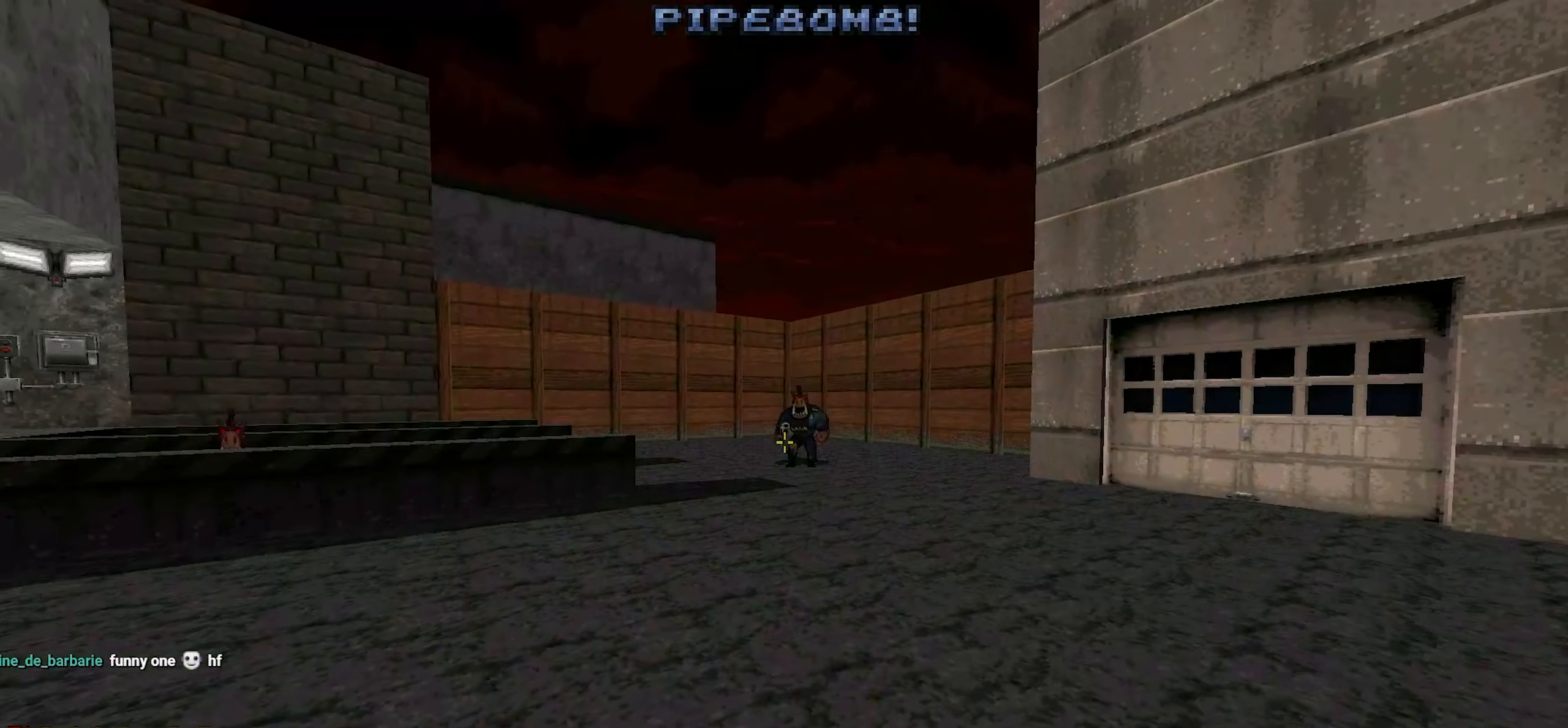
{"keys": [], "mouse": []}
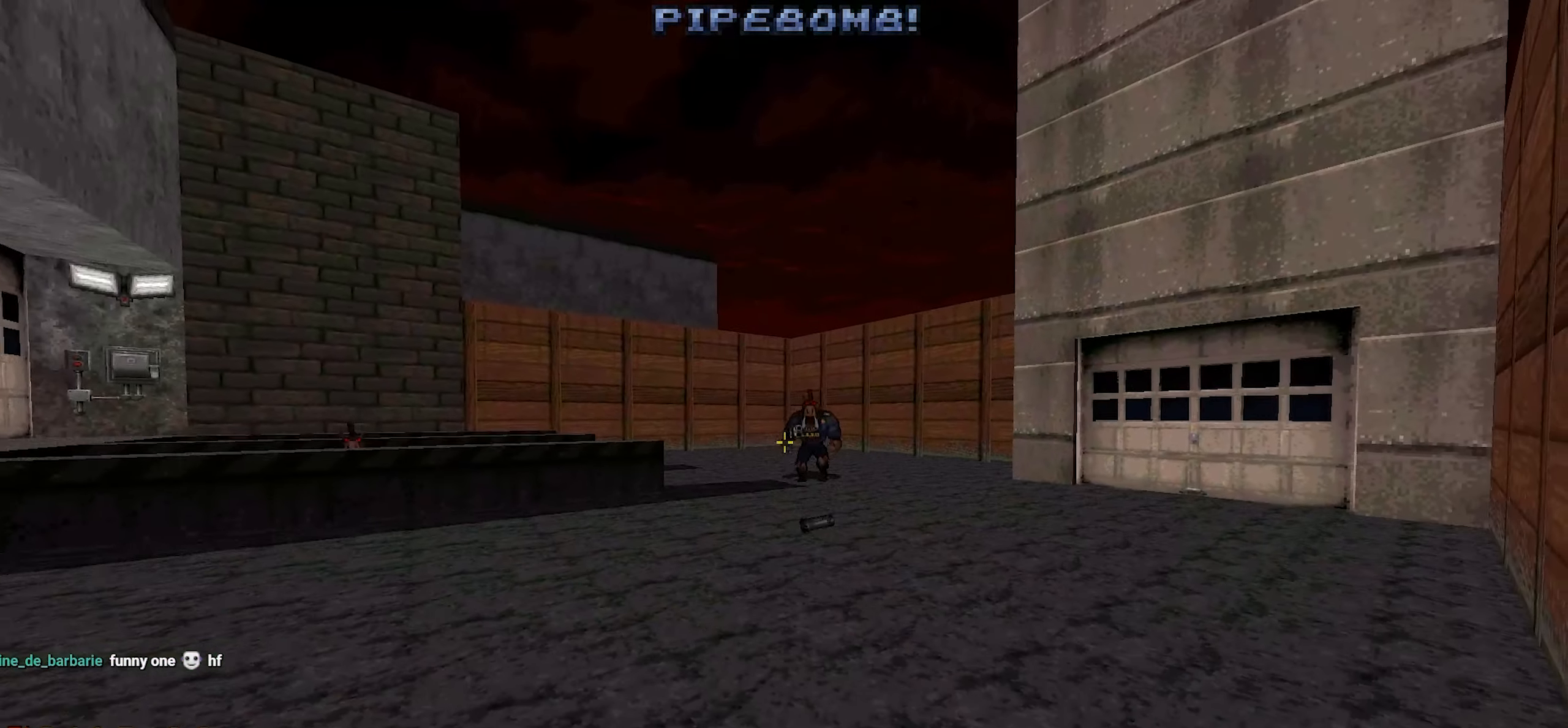
{"keys": [], "mouse": ["left"], "events": [[250, "mouse_left", "down"], [300, "mouse_left", "up"], [400, "mouse_left", "down"]]}
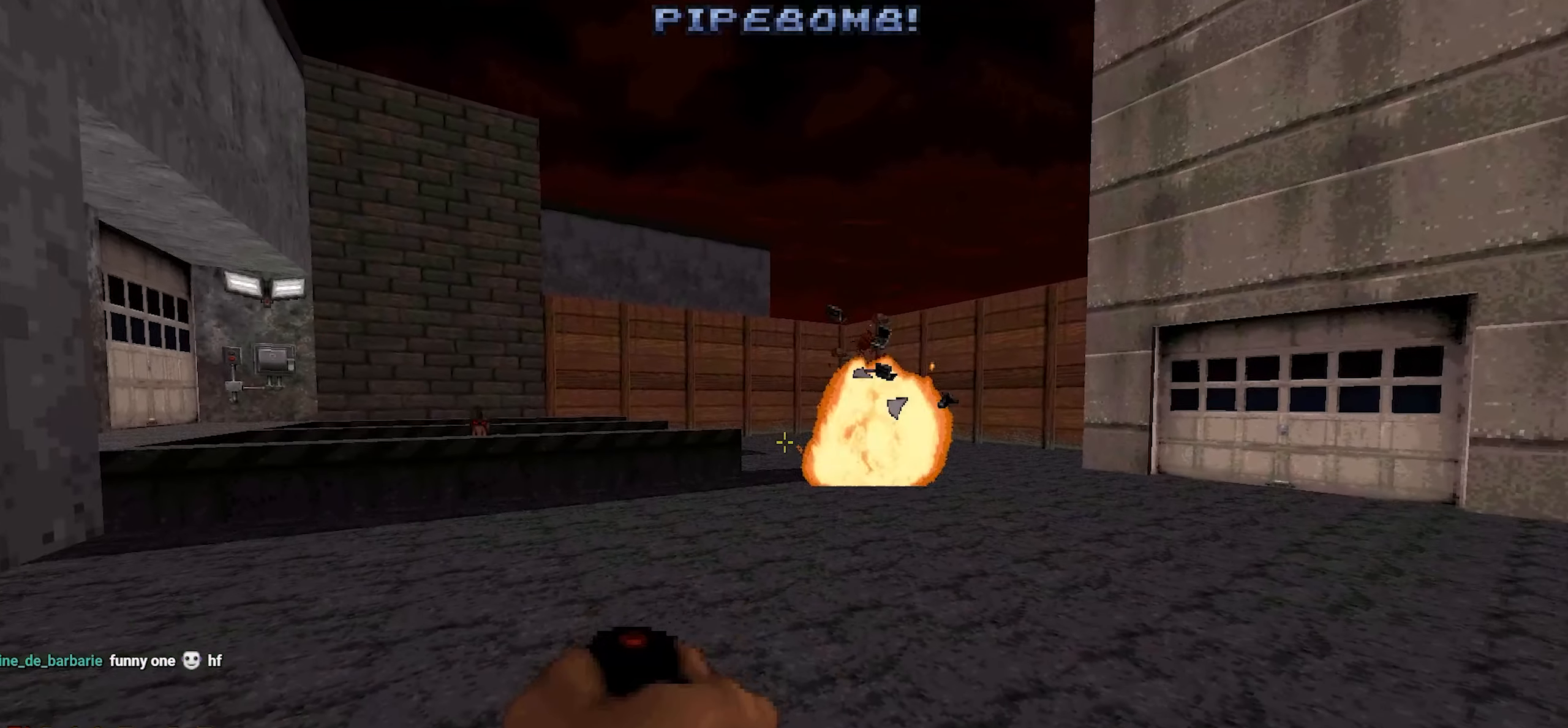
{"keys": [], "mouse": [], "events": [[34, "mouse_left", "up"], [217, "d", "down"], [217, "w", "down"], [417, "d", "up"], [500, "w", "up"]]}
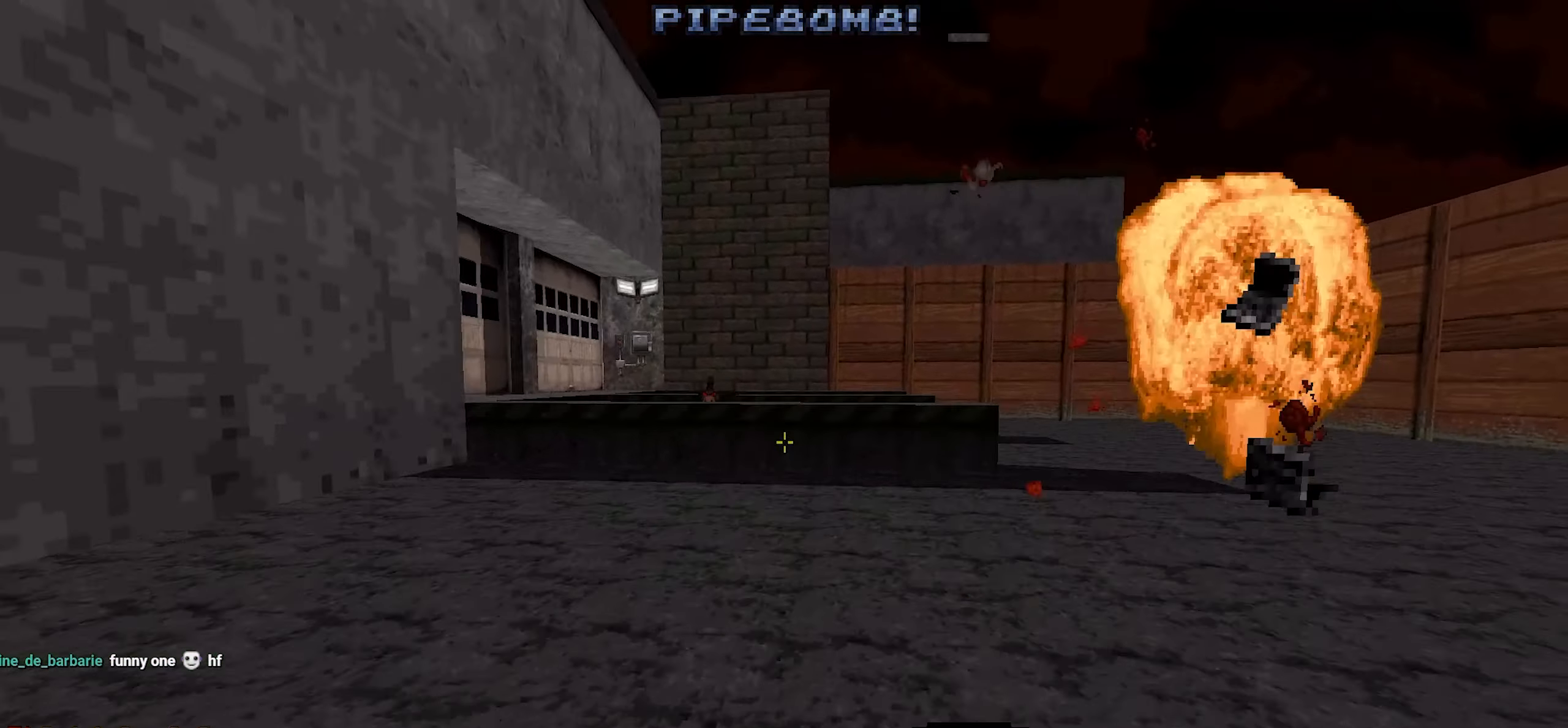
{"keys": [], "mouse": ["left"], "events": [[134, "w", "down"], [334, "mouse_left", "down"], [334, "w", "up"]]}